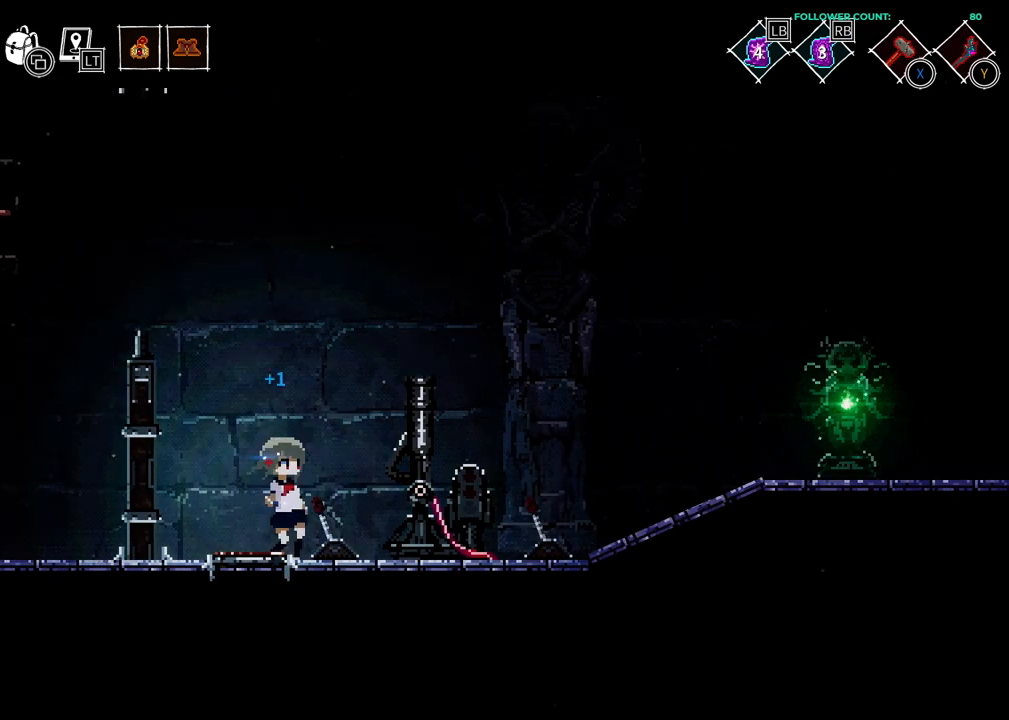
Gameplay with a controller (PlayStation layout); each line is a JSON object with the inputs held at the frame after it. "events" lists button and stick changes between this image and that frame as [ms after this image, input, new state], when the widget could be followed in between.
{"buttons": [], "left_stick": "center", "right_stick": "center", "events": []}
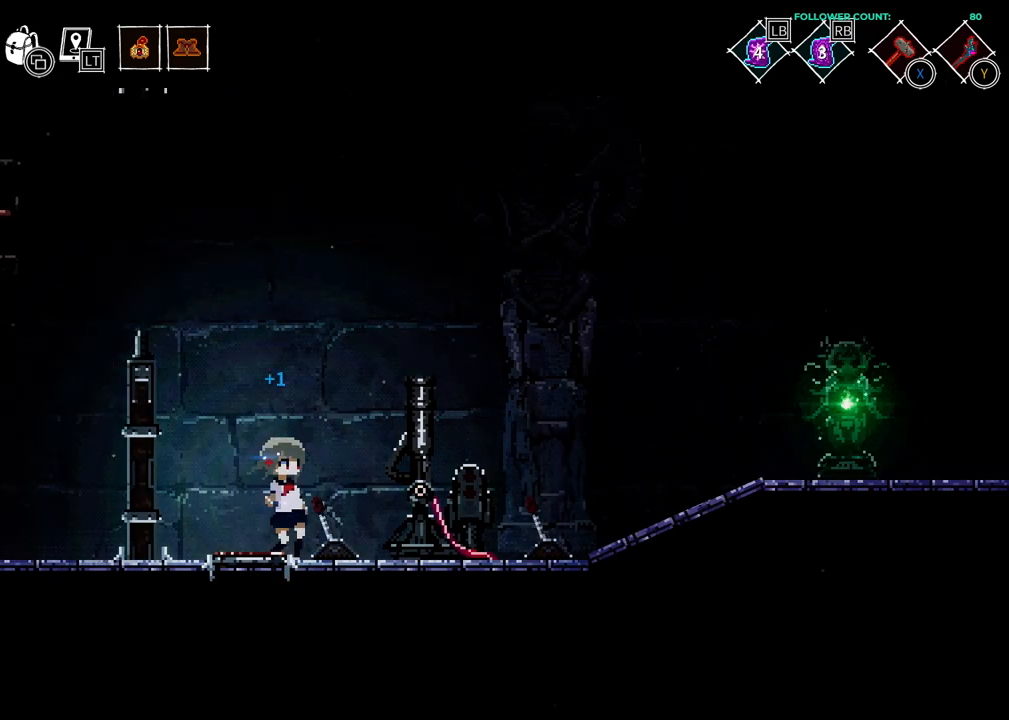
{"buttons": [], "left_stick": "center", "right_stick": "center", "events": []}
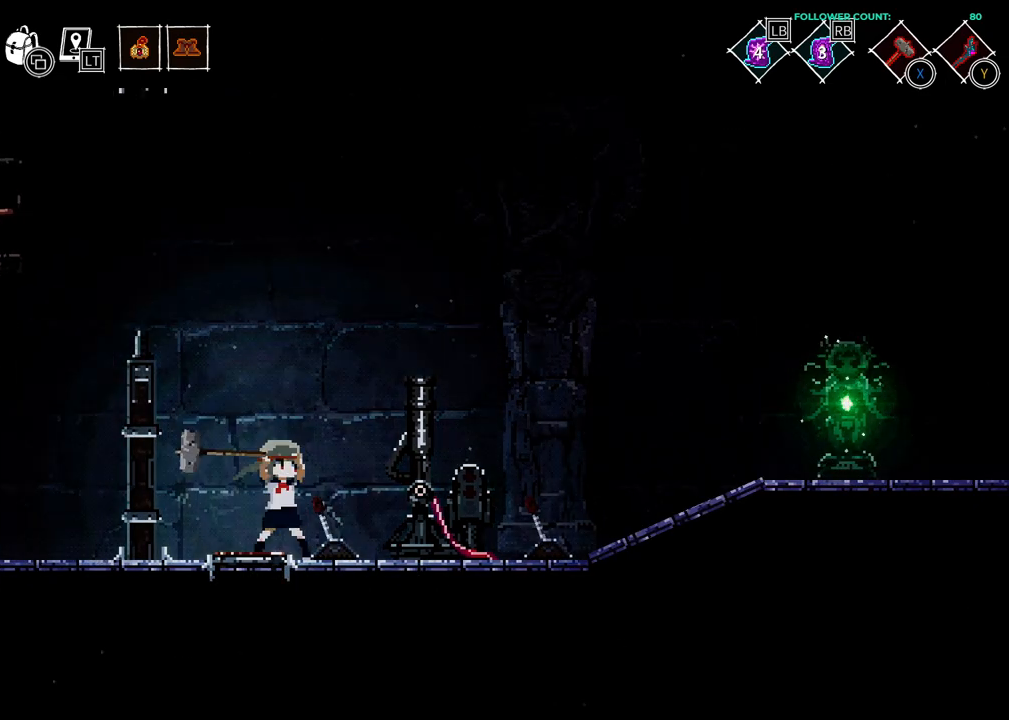
{"buttons": ["DPAD_RIGHT"], "left_stick": "center", "right_stick": "center", "events": [[483, "DPAD_RIGHT", "down"]]}
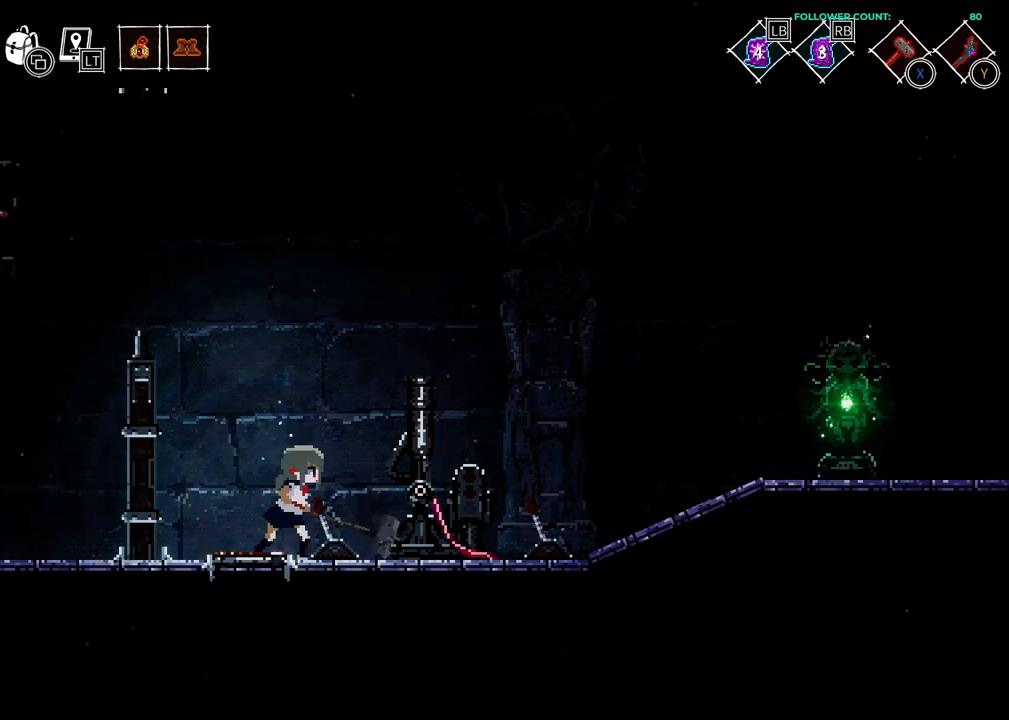
{"buttons": ["DPAD_RIGHT"], "left_stick": "center", "right_stick": "center", "events": []}
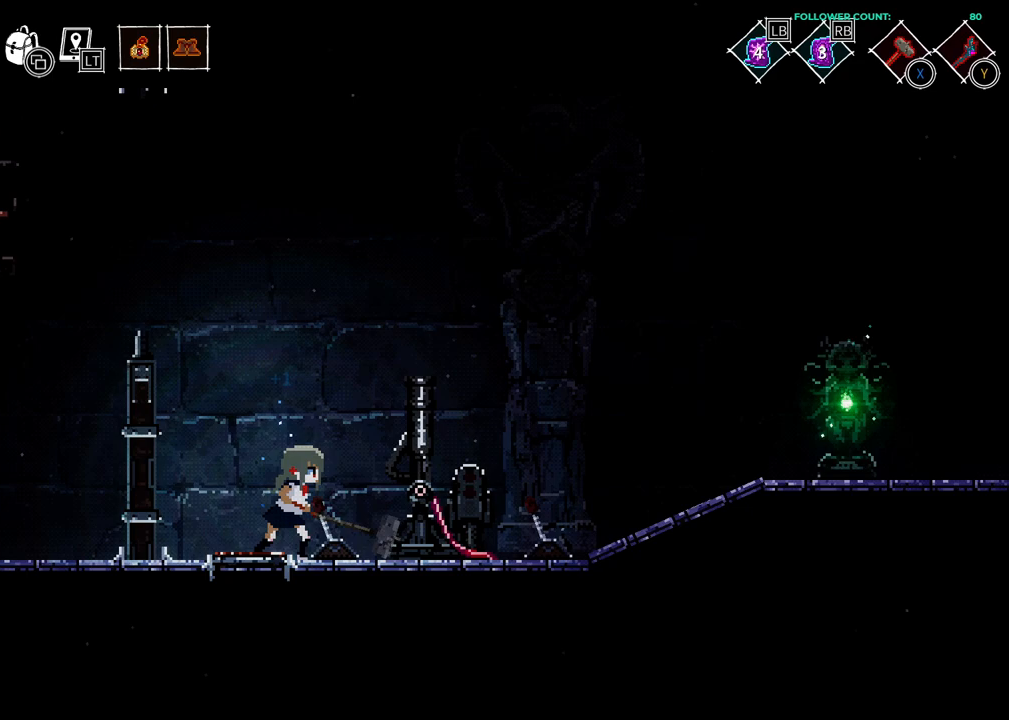
{"buttons": ["DPAD_RIGHT"], "left_stick": "center", "right_stick": "center", "events": []}